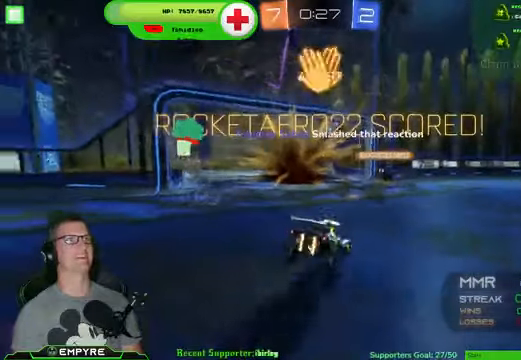
Gameplay with a controller (PlayStation layout); each line is a JSON object with the inputs held at the frame after it. "events" lists button and stick changes between this image and that frame as [ms after this image, input, new state], when the widget could be followed in between.
{"buttons": ["DPAD_RIGHT"], "left_stick": "center", "right_stick": "center", "events": [[466, "DPAD_RIGHT", "down"]]}
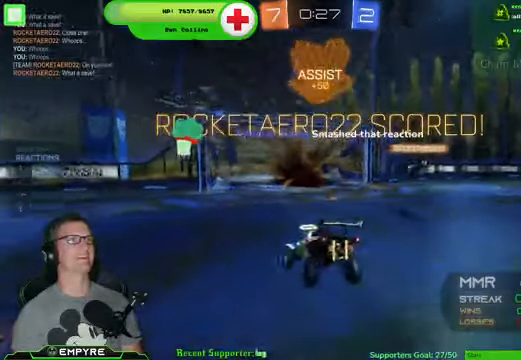
{"buttons": [], "left_stick": "center", "right_stick": "center", "events": [[66, "DPAD_RIGHT", "up"], [166, "DPAD_UP", "down"], [266, "DPAD_UP", "up"], [366, "DPAD_RIGHT", "down"], [466, "DPAD_RIGHT", "up"]]}
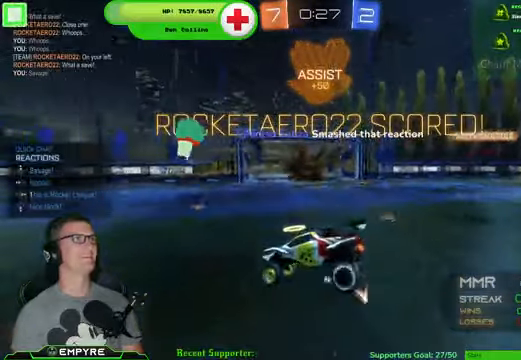
{"buttons": ["DPAD_RIGHT"], "left_stick": "center", "right_stick": "center", "events": [[33, "DPAD_RIGHT", "down"], [133, "DPAD_RIGHT", "up"], [166, "DPAD_RIGHT", "down"], [266, "DPAD_RIGHT", "up"], [333, "DPAD_RIGHT", "down"], [400, "DPAD_RIGHT", "up"], [500, "DPAD_RIGHT", "down"]]}
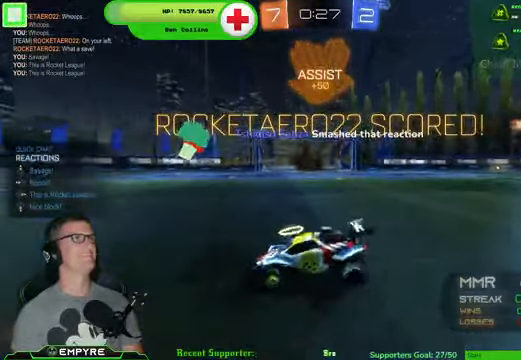
{"buttons": [], "left_stick": "center", "right_stick": "center", "events": [[66, "DPAD_RIGHT", "up"], [133, "DPAD_RIGHT", "down"], [233, "DPAD_RIGHT", "up"]]}
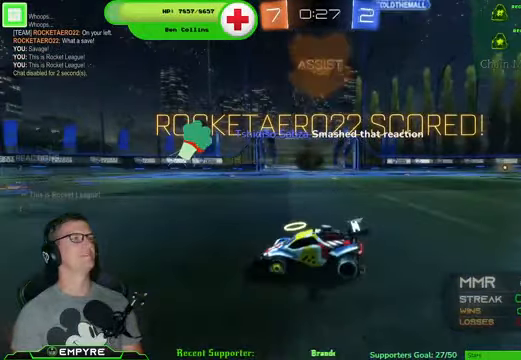
{"buttons": [], "left_stick": "right", "right_stick": "center", "events": [[466, "left_stick", "right"]]}
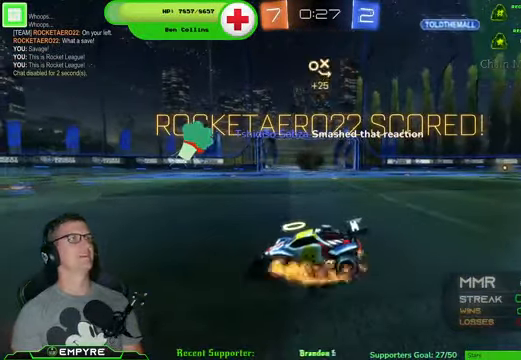
{"buttons": [], "left_stick": "center", "right_stick": "center", "events": [[33, "CROSS", "down"], [166, "CROSS", "up"], [200, "CROSS", "down"], [333, "CROSS", "up"], [333, "left_stick", "center"]]}